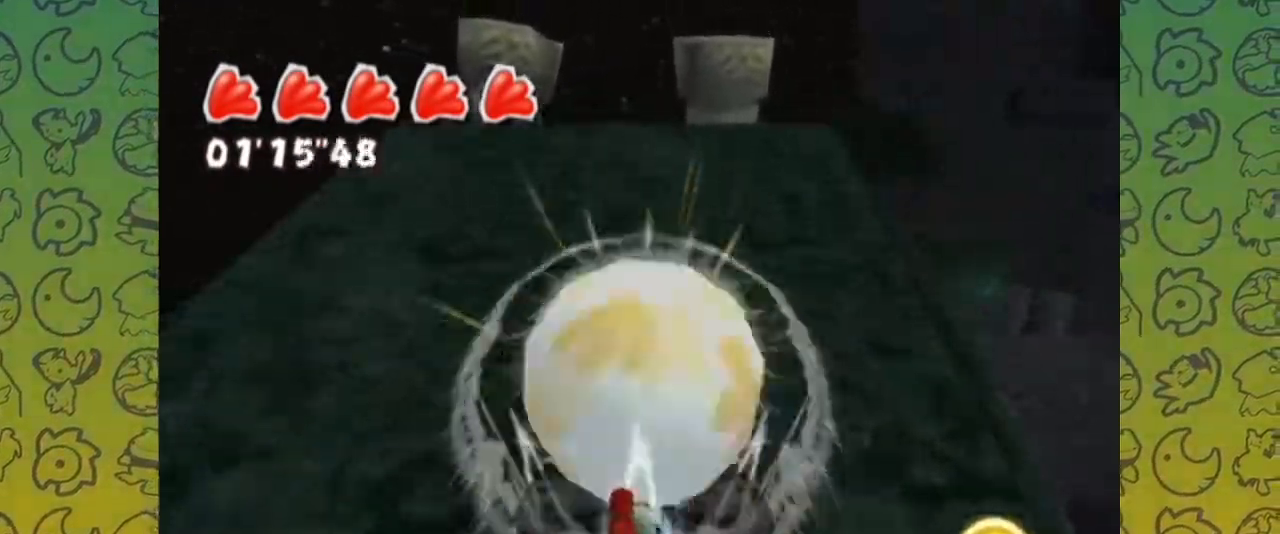
Gameplay with a controller (Nintendo layout); each line is a JSON object with the inputs held at the frame after it (dt_ms = milliseconds from this image to that frame). "events" lists button and stick changes between this image and that frame as [ms after this image, input, new state], when the widget could be followed in between. Not read: B L3 R1 R3 START.
{"dt_ms": 1000, "buttons": [], "left_stick": "up", "right_stick": "up-left", "events": [[950, "right_stick", "up-left"]]}
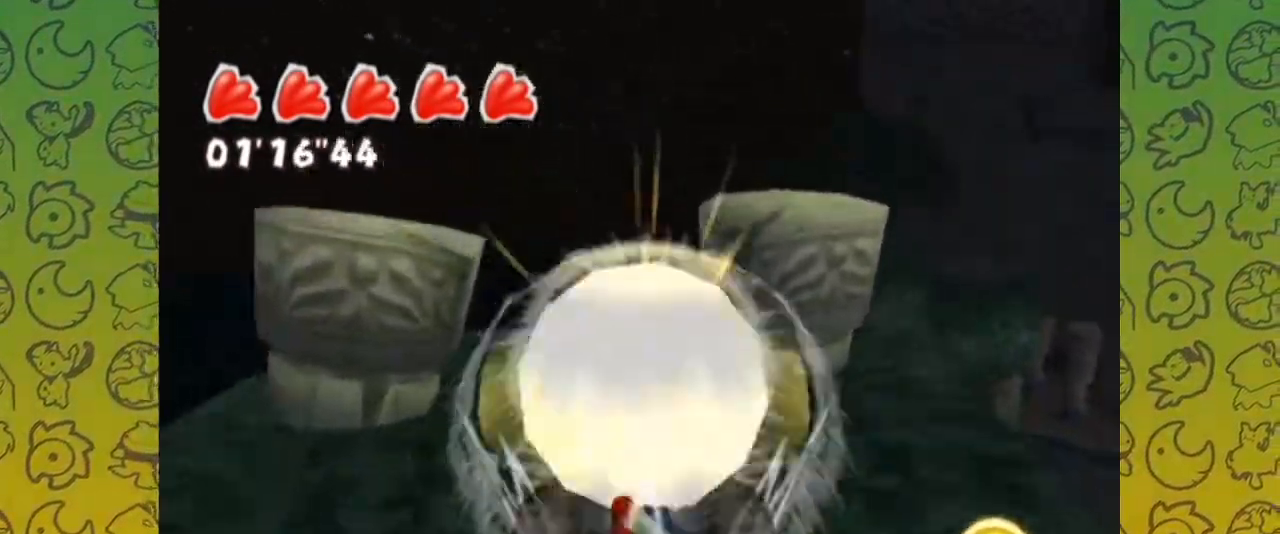
{"dt_ms": 500, "buttons": [], "left_stick": "up", "right_stick": "center", "events": [[33, "A", "down"], [50, "A", "up"], [67, "right_stick", "center"], [167, "Z", "down"], [217, "Z", "up"], [350, "Z", "down"], [367, "Z", "up"]]}
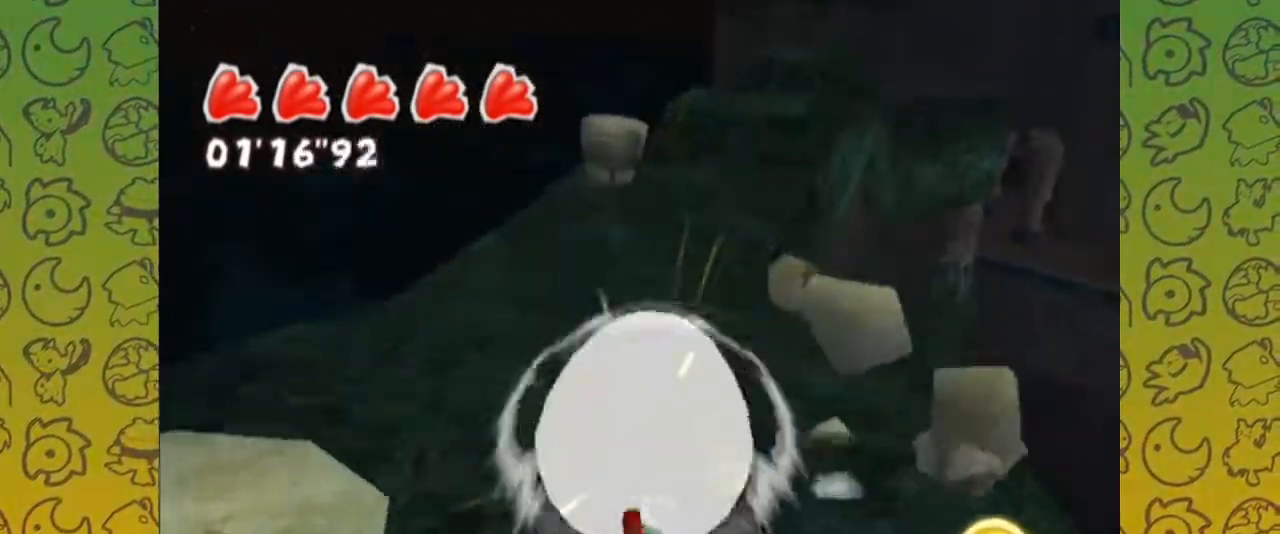
{"dt_ms": 1000, "buttons": [], "left_stick": "up", "right_stick": "down", "events": [[533, "right_stick", "left"], [650, "right_stick", "center"], [967, "right_stick", "down"]]}
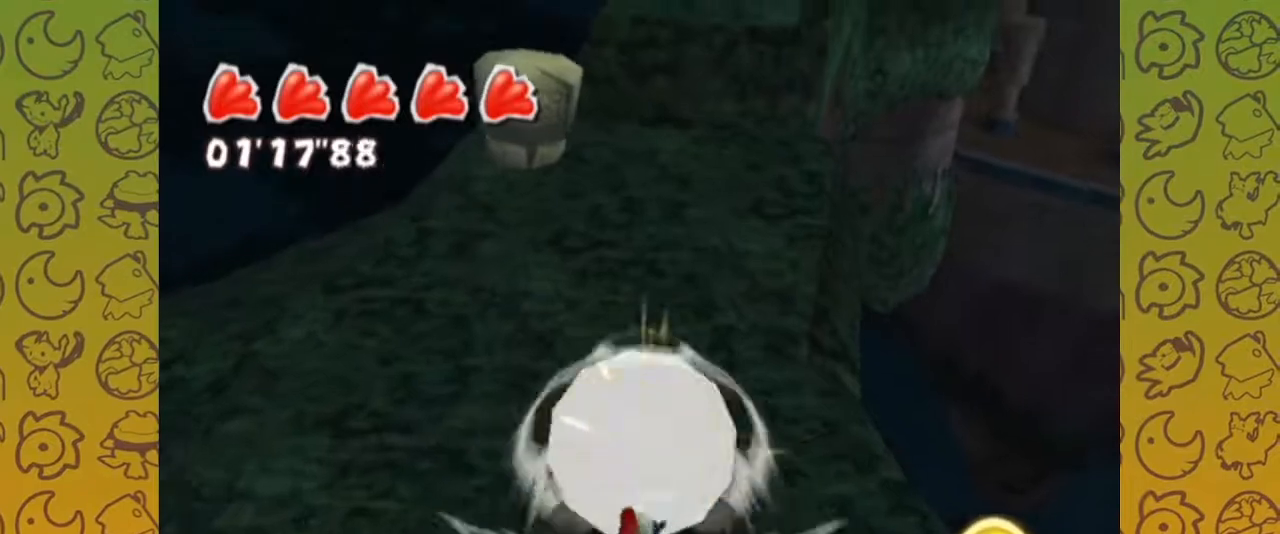
{"dt_ms": 500, "buttons": [], "left_stick": "up", "right_stick": "center", "events": [[17, "right_stick", "center"], [300, "left_stick", "center"], [317, "right_stick", "up-left"], [417, "left_stick", "up"], [483, "right_stick", "center"]]}
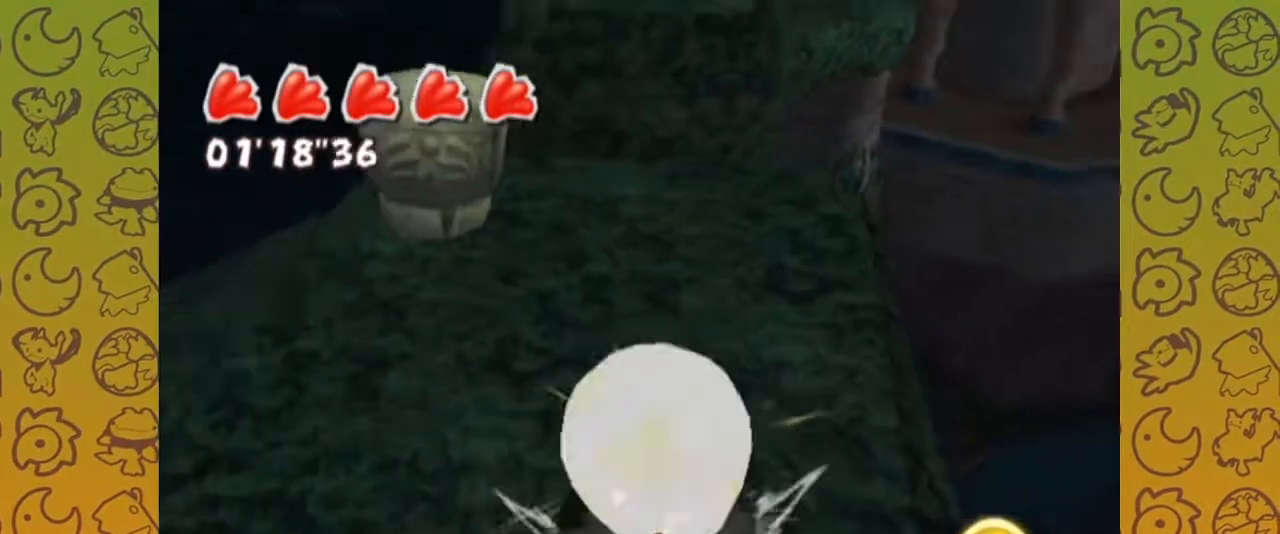
{"dt_ms": 500, "buttons": ["A"], "left_stick": "up", "right_stick": "center", "events": [[483, "A", "down"]]}
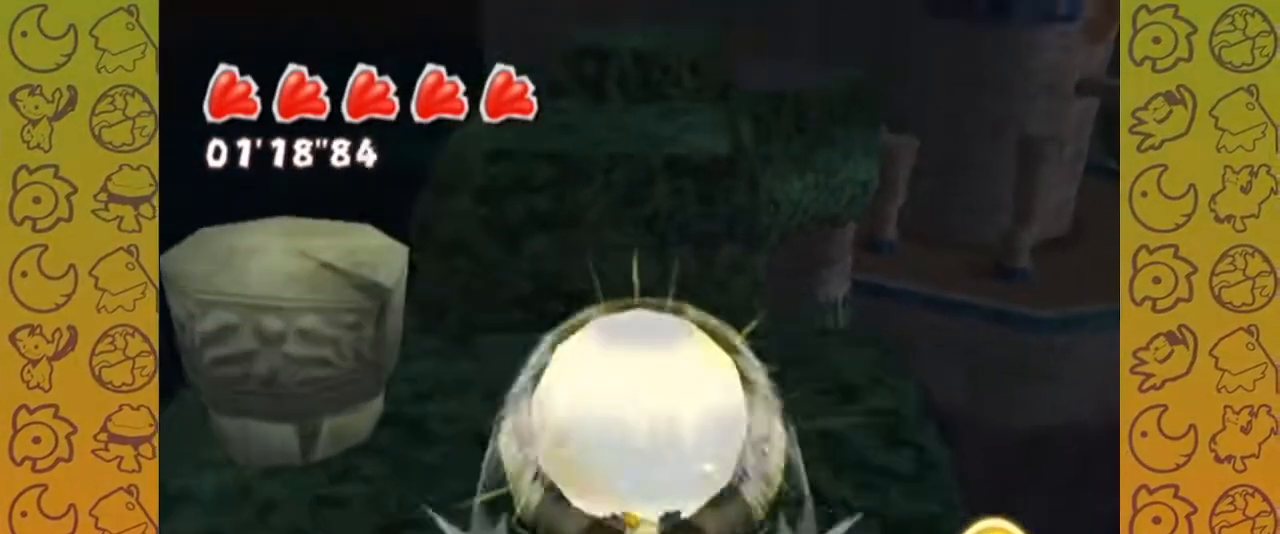
{"dt_ms": 500, "buttons": [], "left_stick": "up", "right_stick": "center", "events": [[133, "A", "up"]]}
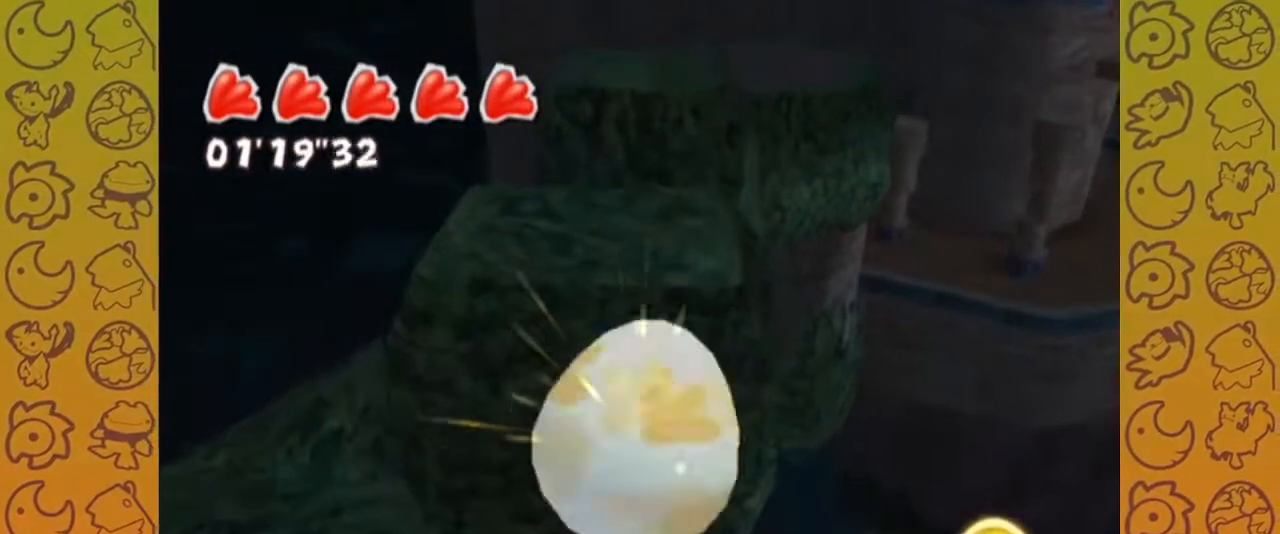
{"dt_ms": 500, "buttons": [], "left_stick": "up", "right_stick": "center", "events": []}
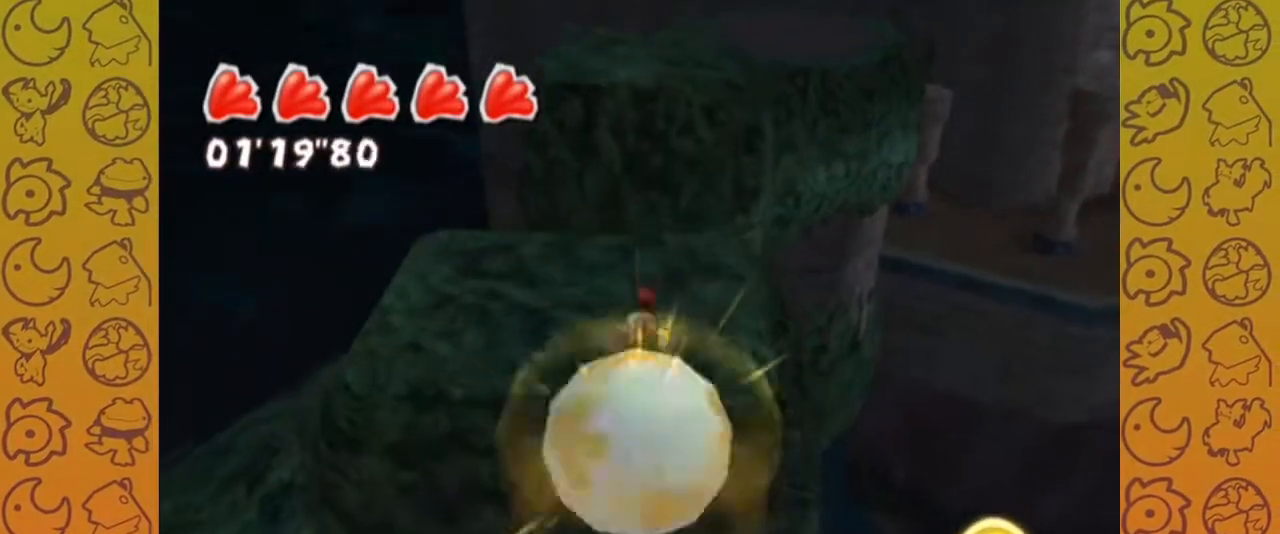
{"dt_ms": 1000, "buttons": [], "left_stick": "up", "right_stick": "center", "events": [[400, "A", "down"], [467, "A", "up"], [483, "right_stick", "up-left"], [533, "right_stick", "down-left"], [633, "left_stick", "center"], [667, "right_stick", "center"], [833, "left_stick", "up"]]}
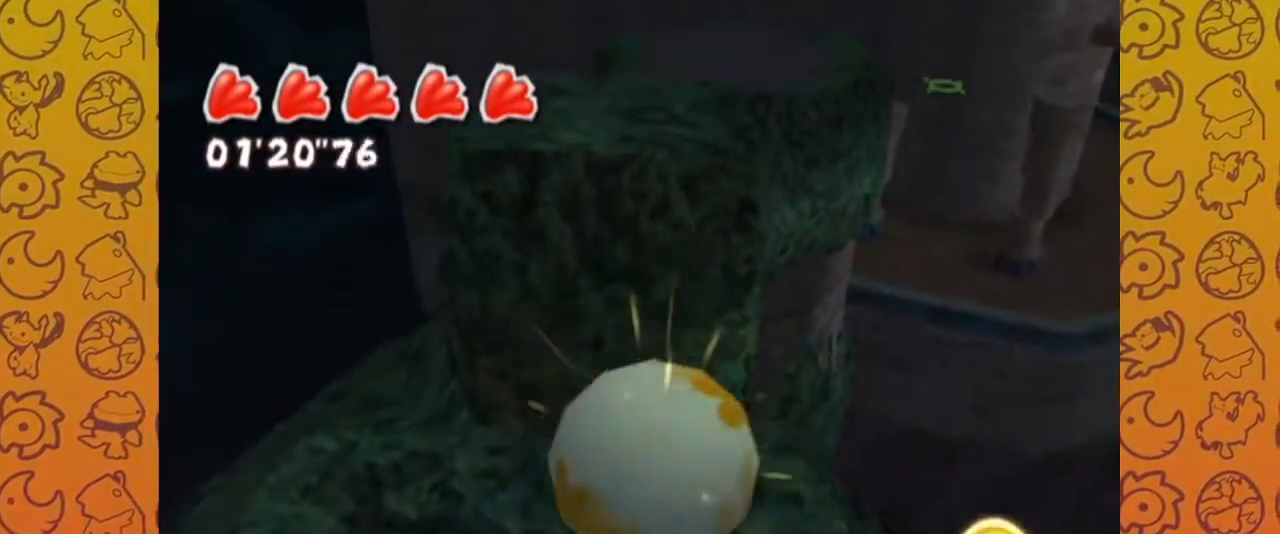
{"dt_ms": 500, "buttons": [], "left_stick": "up", "right_stick": "center", "events": [[267, "A", "down"], [383, "A", "up"], [433, "A", "down"], [450, "A", "up"]]}
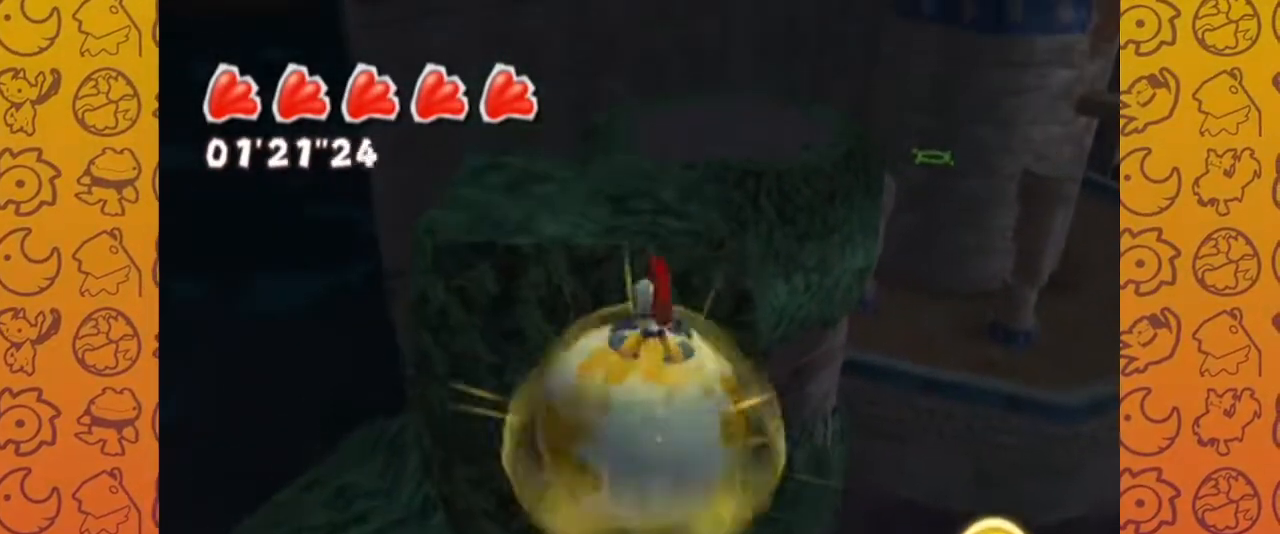
{"dt_ms": 500, "buttons": [], "left_stick": "up", "right_stick": "center", "events": []}
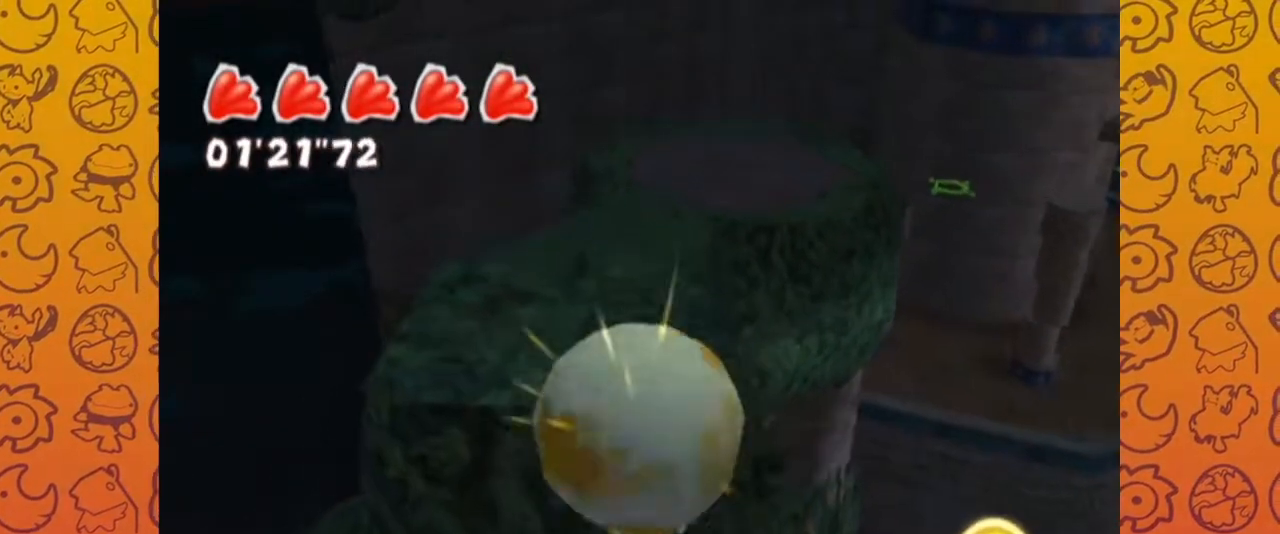
{"dt_ms": 500, "buttons": [], "left_stick": "up", "right_stick": "center", "events": []}
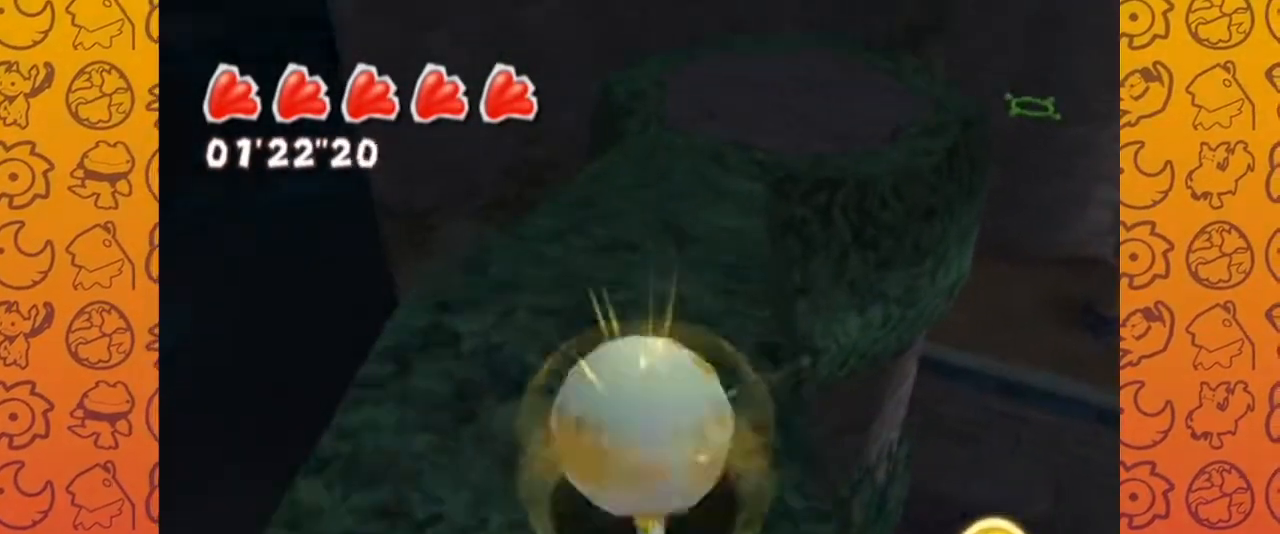
{"dt_ms": 500, "buttons": [], "left_stick": "up-right", "right_stick": "center", "events": [[467, "left_stick", "up-right"]]}
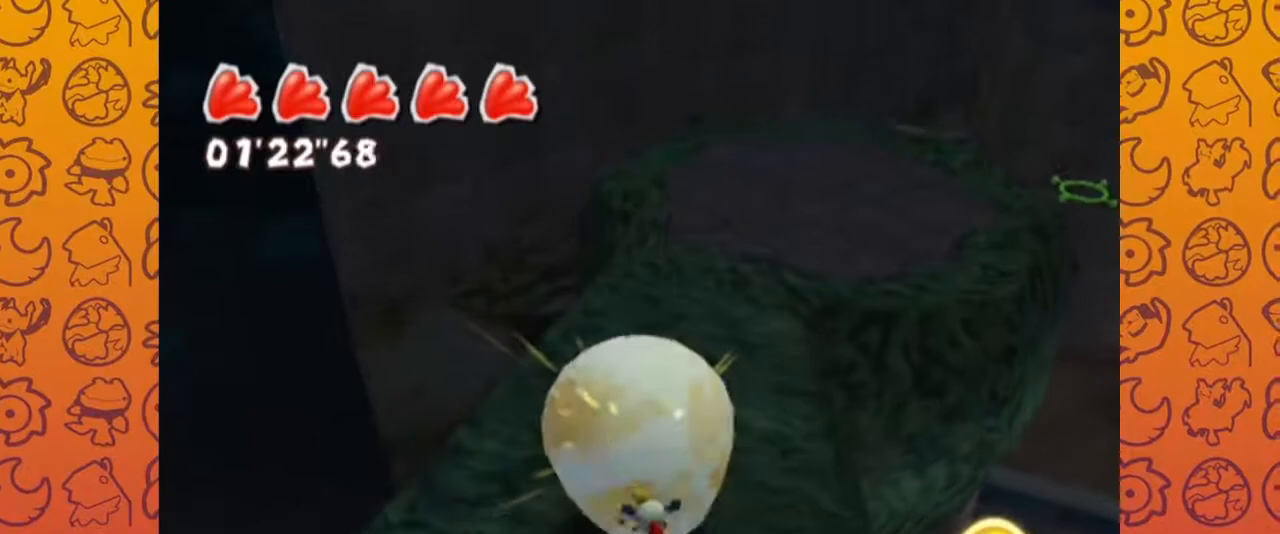
{"dt_ms": 500, "buttons": [], "left_stick": "center", "right_stick": "center", "events": [[383, "A", "down"], [400, "left_stick", "center"], [500, "A", "up"]]}
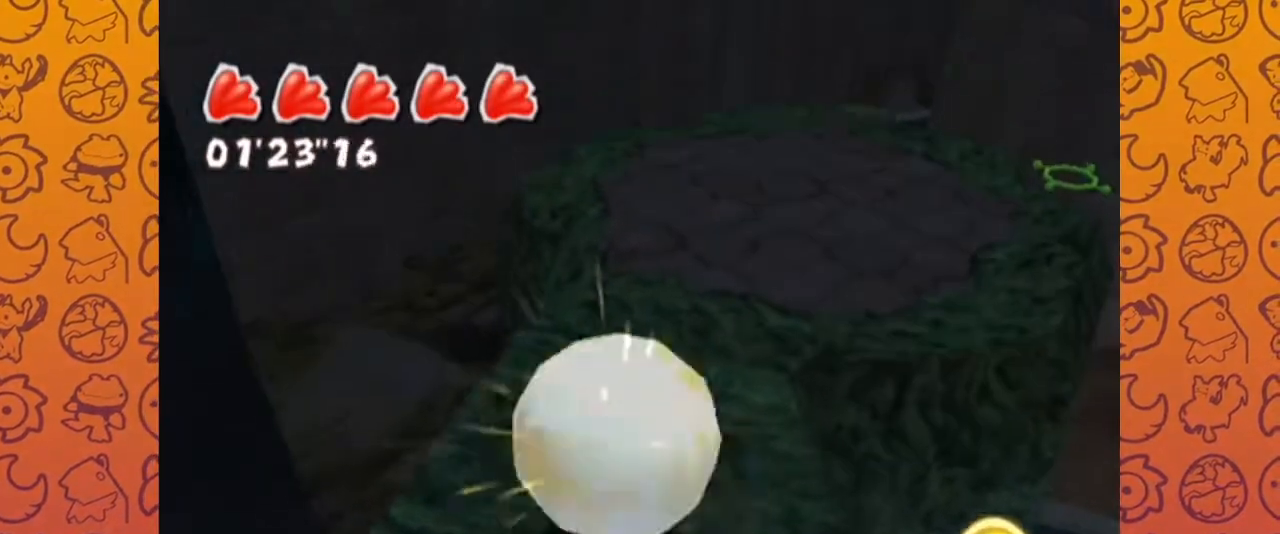
{"dt_ms": 500, "buttons": [], "left_stick": "up", "right_stick": "center", "events": [[133, "right_stick", "left"], [250, "right_stick", "up-left"], [383, "right_stick", "center"], [433, "left_stick", "up"]]}
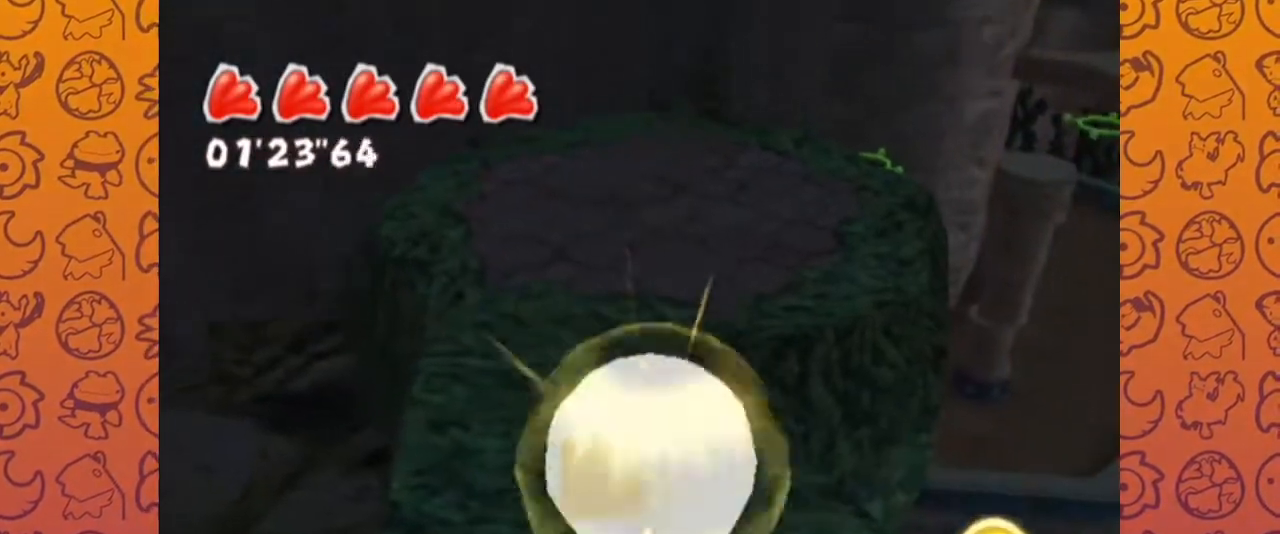
{"dt_ms": 500, "buttons": [], "left_stick": "up", "right_stick": "center", "events": []}
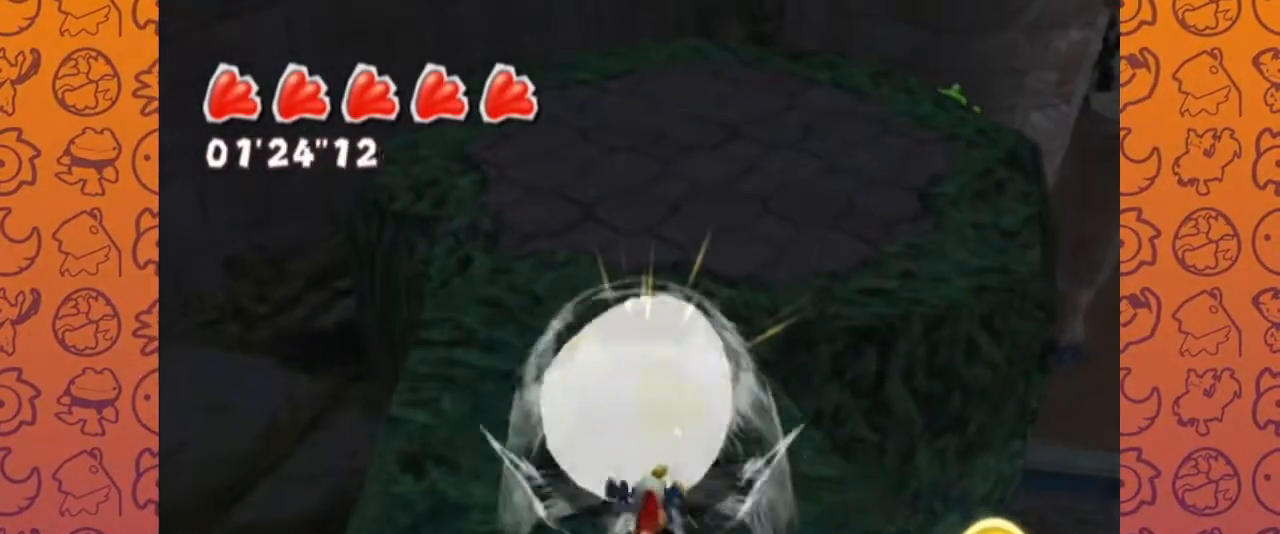
{"dt_ms": 1000, "buttons": [], "left_stick": "up", "right_stick": "up-left", "events": [[167, "right_stick", "left"], [517, "A", "down"], [567, "A", "up"], [583, "A", "down"], [600, "right_stick", "up-left"], [633, "A", "up"], [667, "A", "down"], [683, "A", "up"]]}
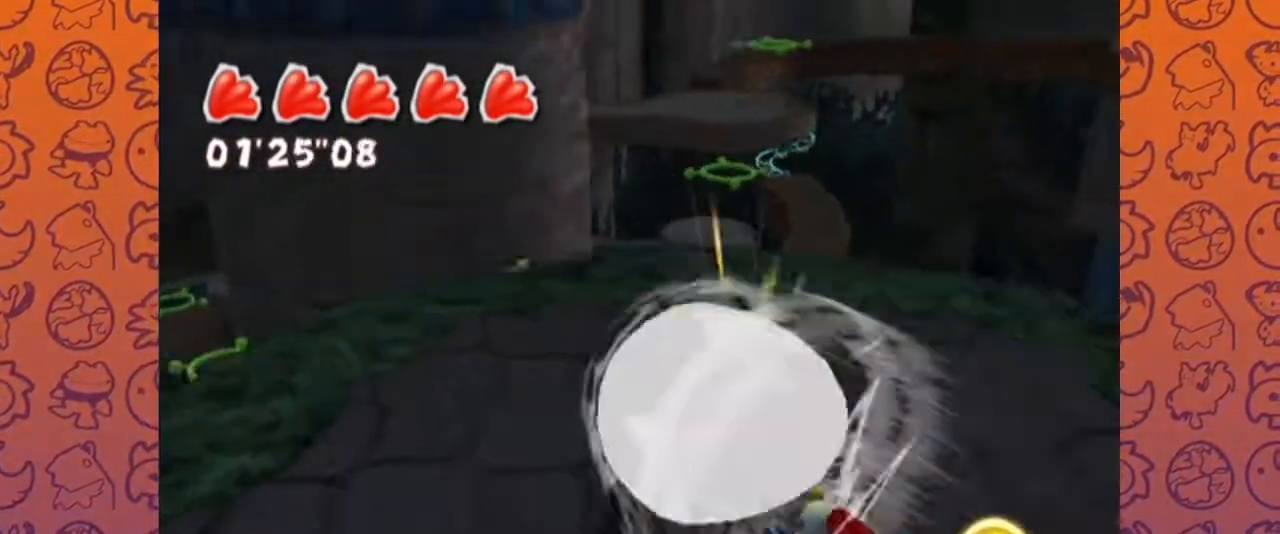
{"dt_ms": 500, "buttons": ["A"], "left_stick": "up-right", "right_stick": "center", "events": [[33, "right_stick", "center"], [167, "X", "down"], [183, "X", "up"], [333, "A", "down"], [483, "left_stick", "up-right"]]}
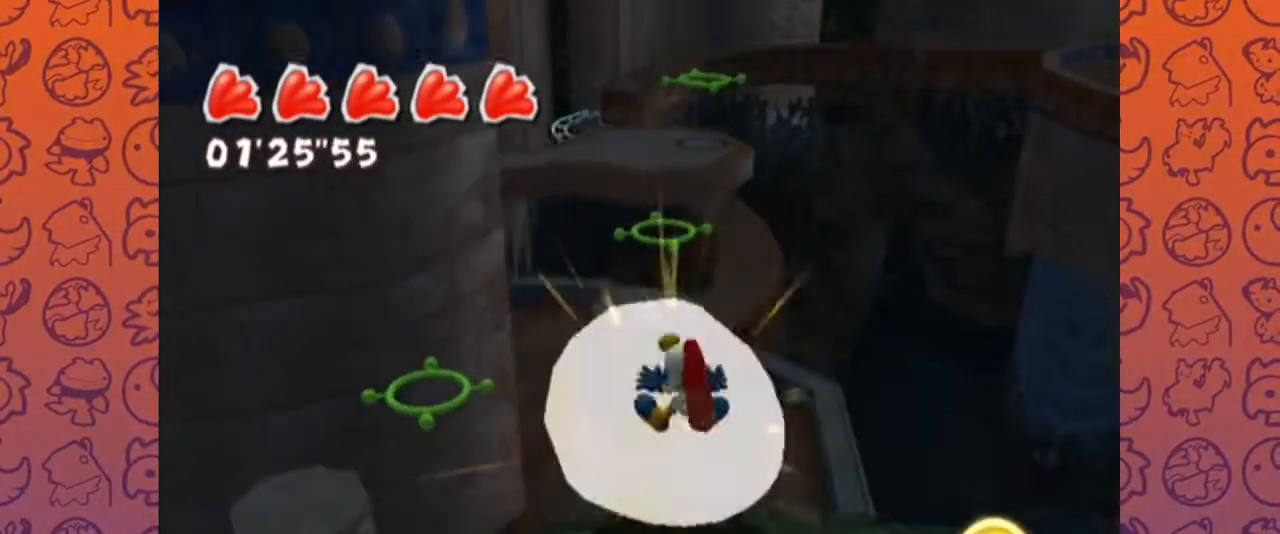
{"dt_ms": 500, "buttons": [], "left_stick": "up", "right_stick": "center", "events": [[67, "A", "up"], [133, "left_stick", "up"]]}
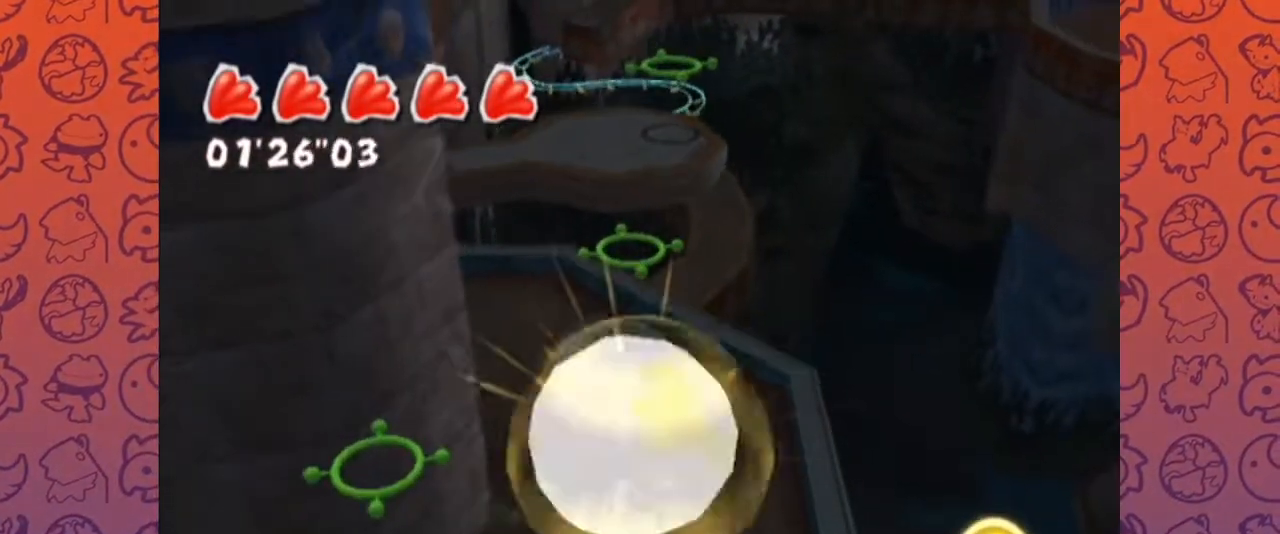
{"dt_ms": 500, "buttons": [], "left_stick": "up", "right_stick": "center", "events": []}
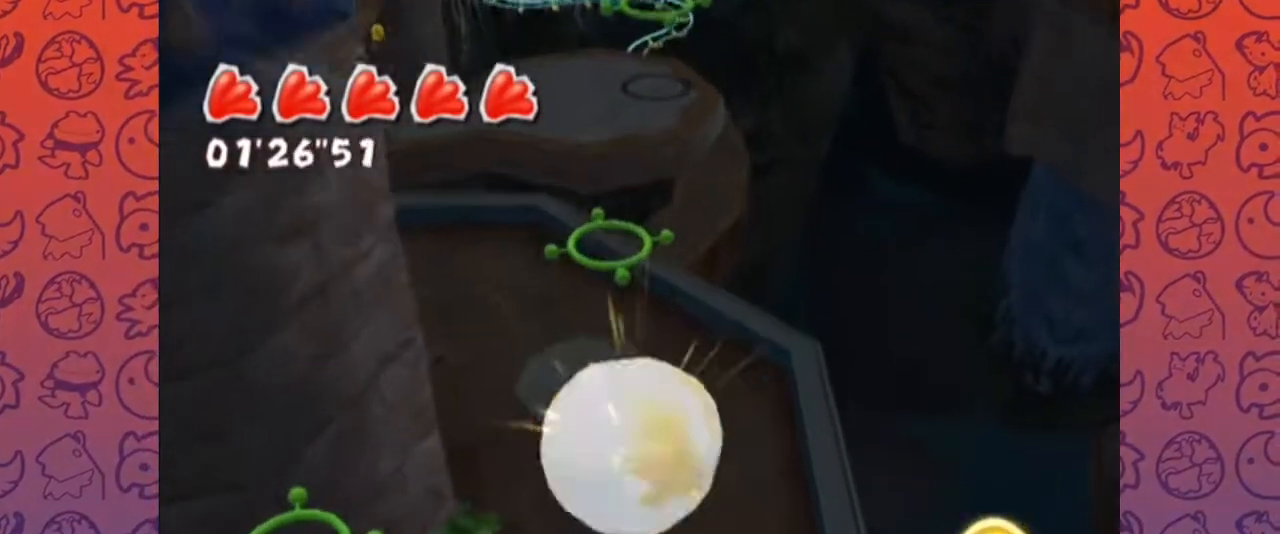
{"dt_ms": 500, "buttons": [], "left_stick": "up-left", "right_stick": "center", "events": [[133, "left_stick", "up-left"]]}
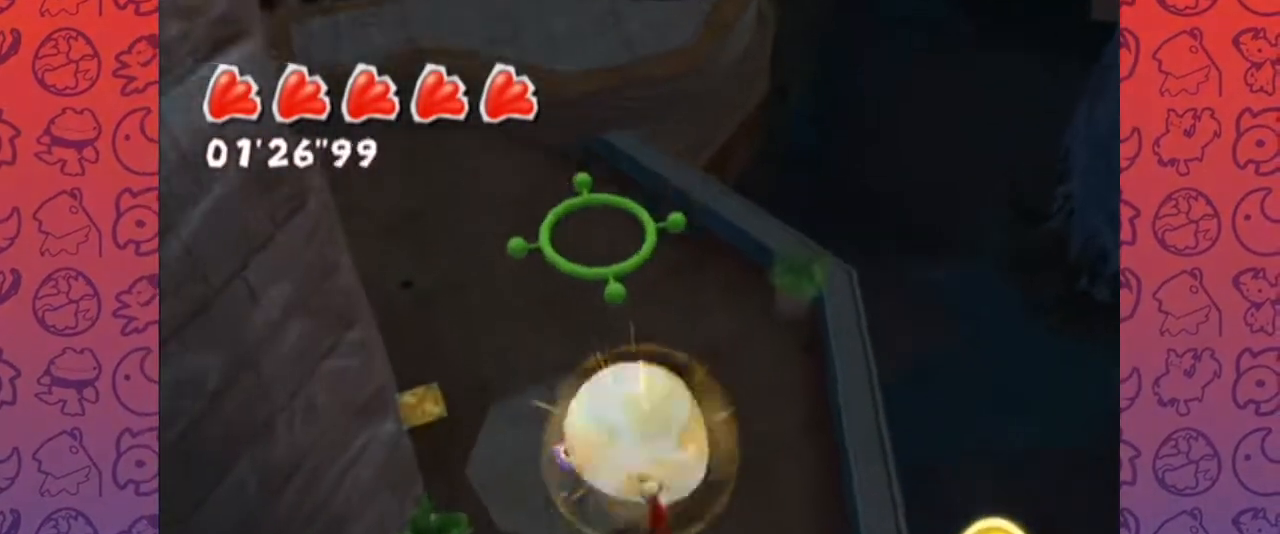
{"dt_ms": 1000, "buttons": [], "left_stick": "up", "right_stick": "center"}
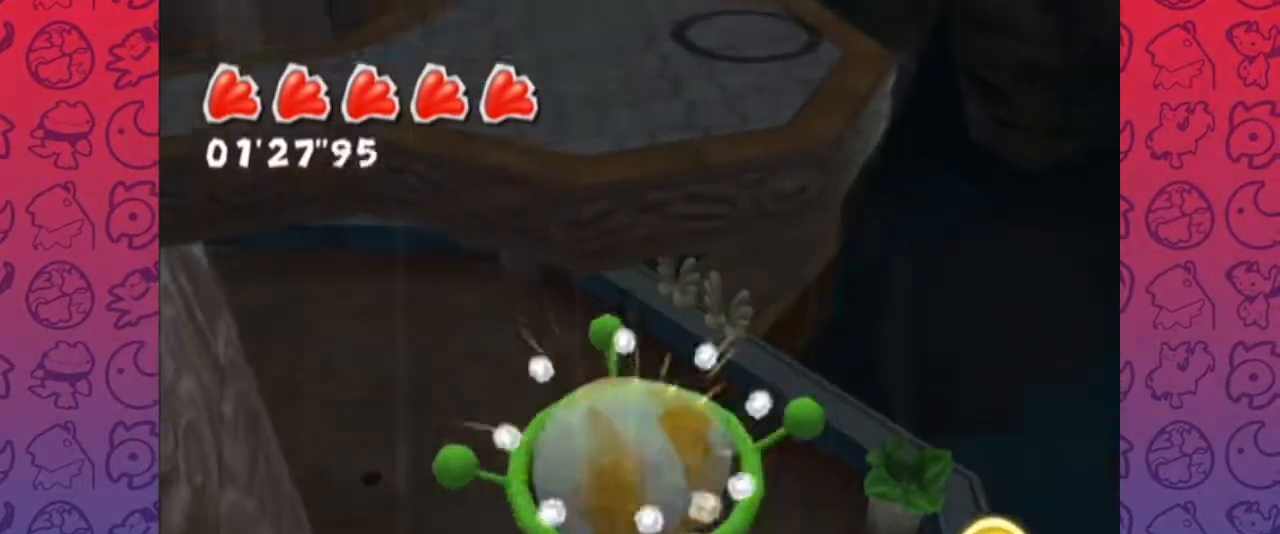
{"dt_ms": 500, "buttons": [], "left_stick": "up", "right_stick": "left", "events": [[17, "A", "down"], [300, "A", "up"], [383, "right_stick", "left"]]}
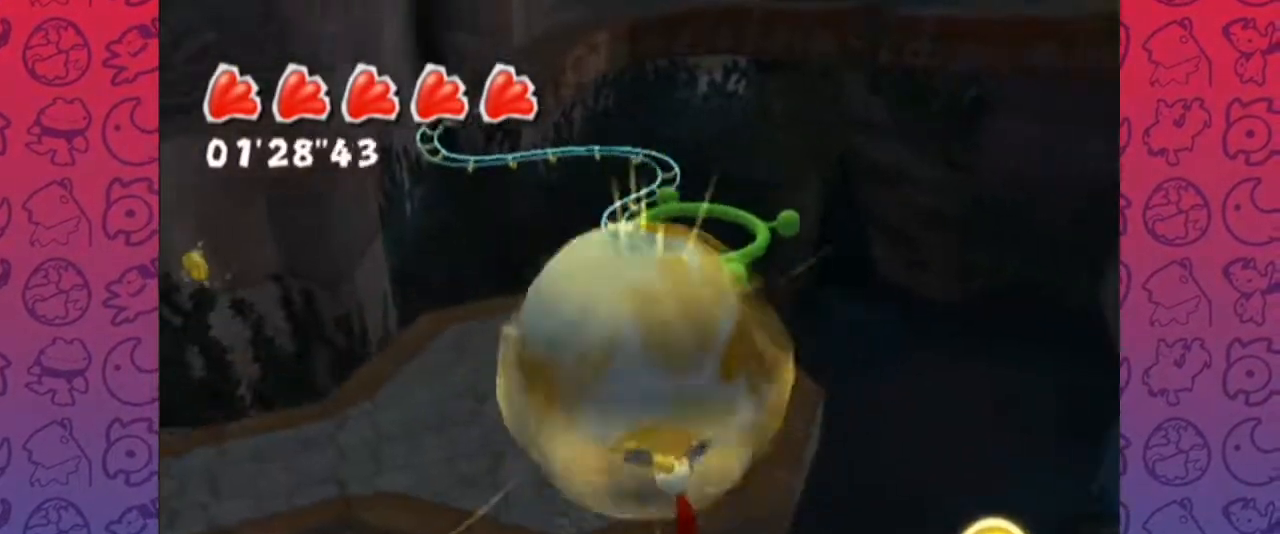
{"dt_ms": 500, "buttons": [], "left_stick": "center", "right_stick": "left", "events": [[133, "right_stick", "center"], [450, "left_stick", "center"], [483, "right_stick", "left"]]}
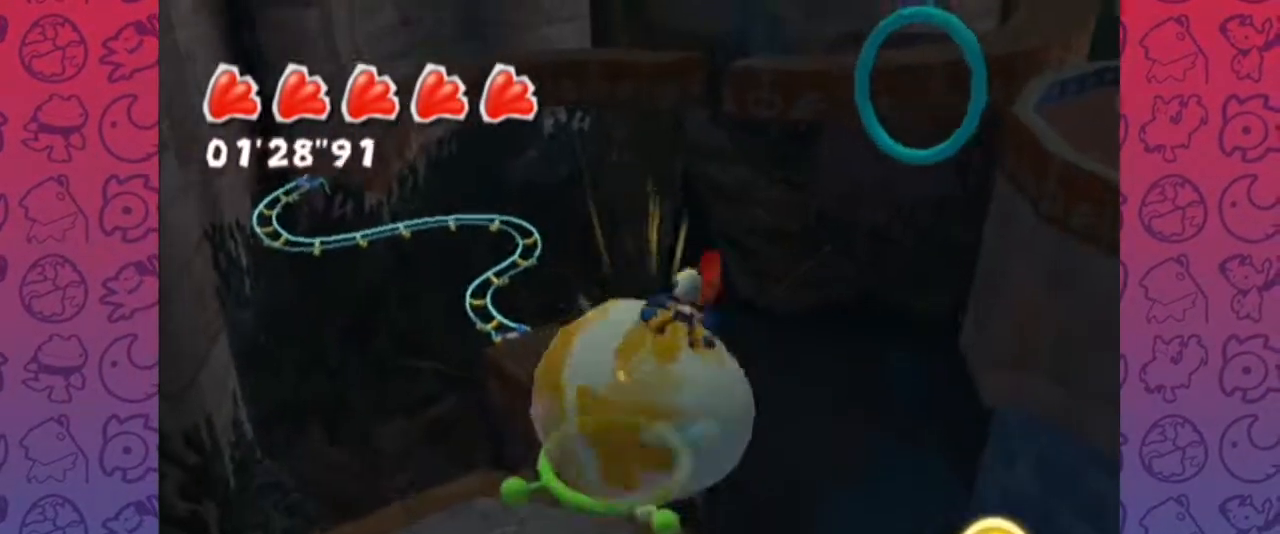
{"dt_ms": 500, "buttons": ["A"], "left_stick": "up-right", "right_stick": "left", "events": [[183, "left_stick", "up-right"], [400, "A", "down"]]}